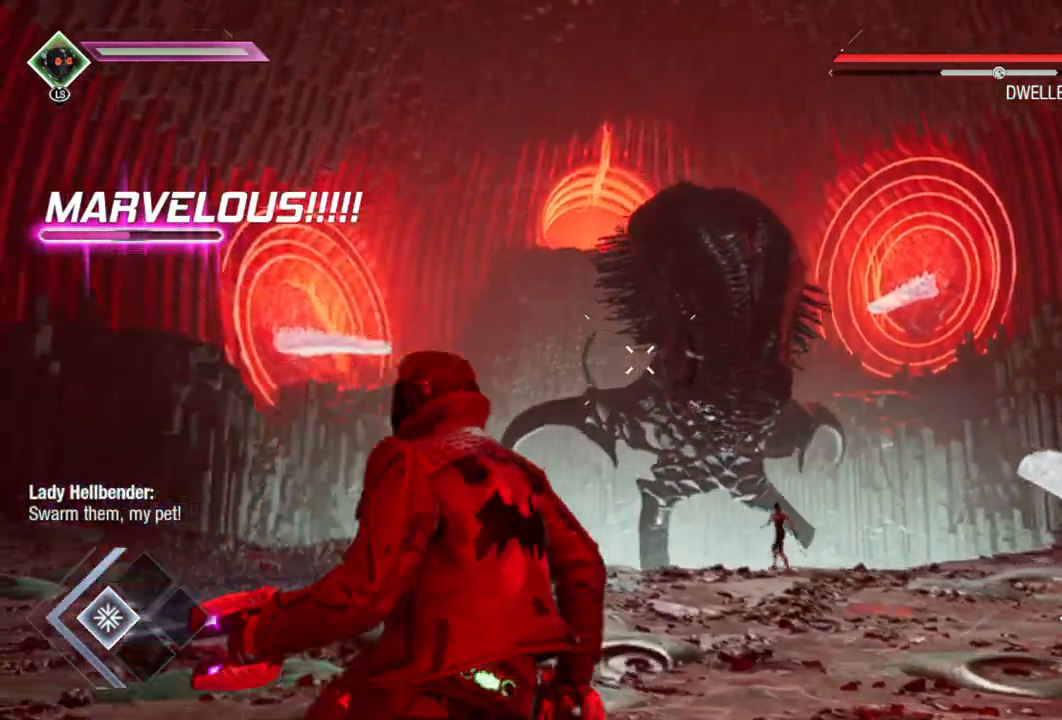
Gameplay with a controller (Xbox layout); each line is a JSON object with the inputs held at the frame after it. "events" lists button and stick changes between this image and that frame as [ms after this image, input, new state], when the widget could be followed in between.
{"buttons": [], "left_stick": "up-right", "right_stick": "up", "events": [[67, "left_stick", "up"], [83, "right_stick", "down"], [233, "right_stick", "center"], [450, "right_stick", "up"], [500, "left_stick", "up-right"]]}
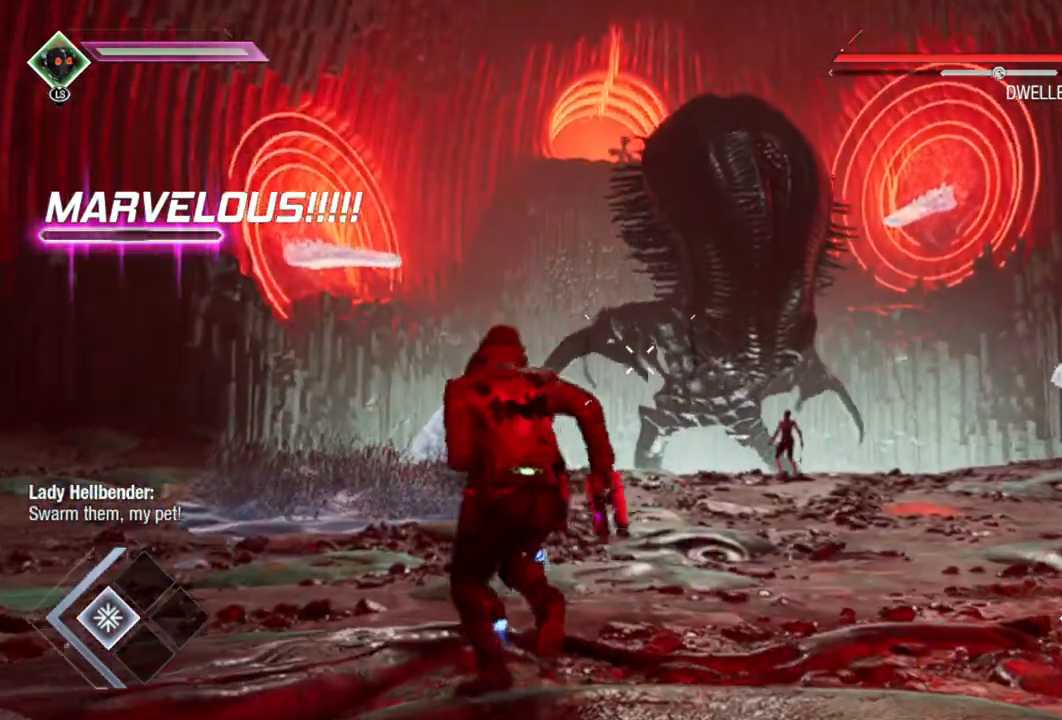
{"buttons": ["R2"], "left_stick": "right", "right_stick": "center", "events": [[100, "R2", "down"], [117, "right_stick", "center"], [400, "left_stick", "right"]]}
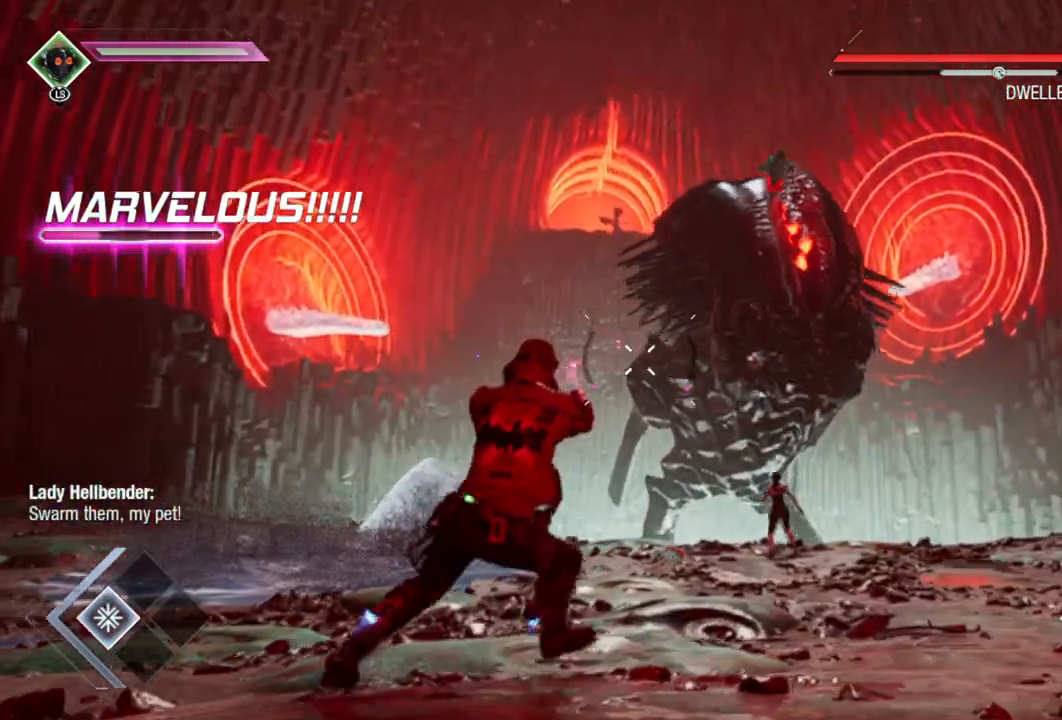
{"buttons": ["R2"], "left_stick": "down", "right_stick": "center", "events": [[217, "left_stick", "down-right"], [450, "left_stick", "down"]]}
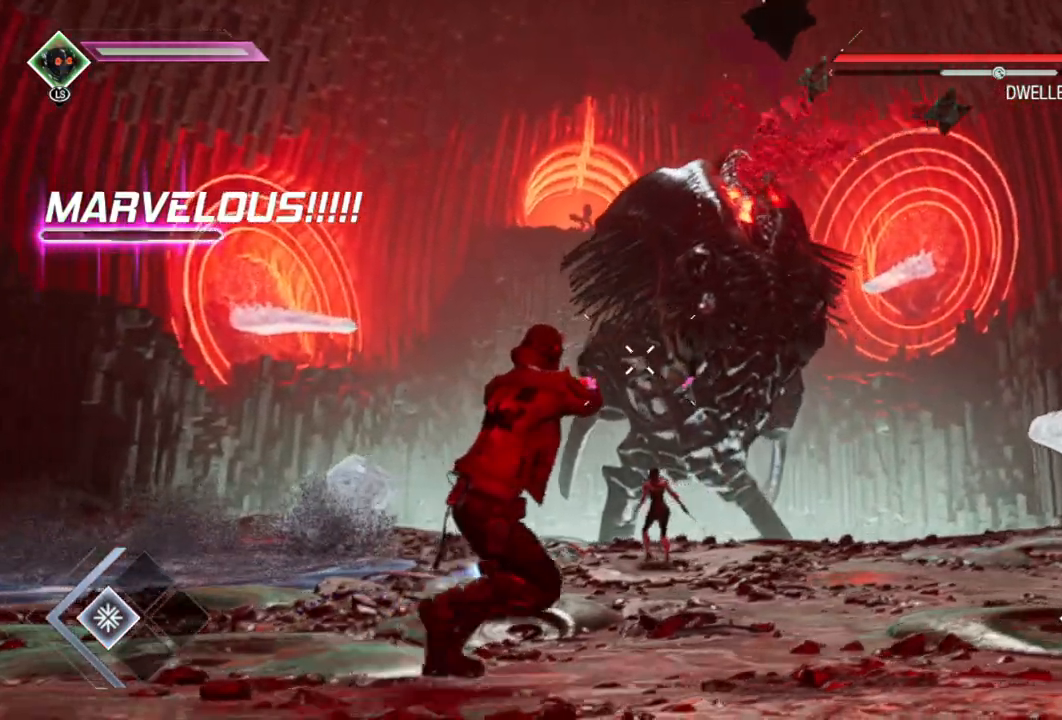
{"buttons": [], "left_stick": "down-left", "right_stick": "down-right", "events": [[17, "right_stick", "right"], [50, "R2", "up"], [67, "right_stick", "down-right"], [83, "left_stick", "down-left"]]}
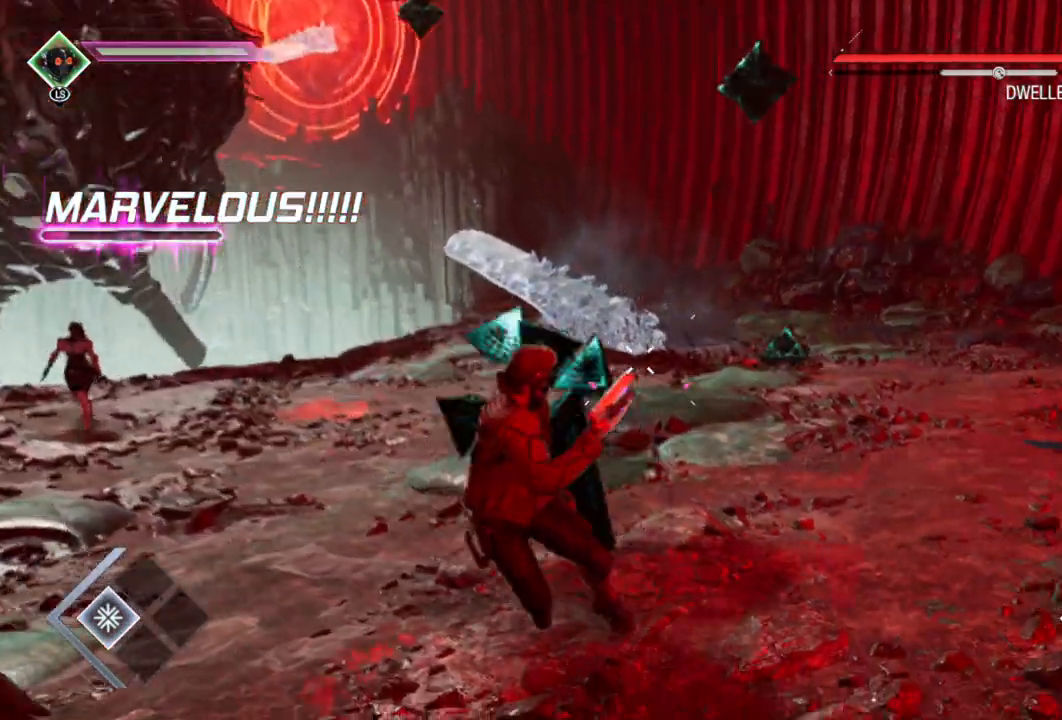
{"buttons": ["R1", "R2"], "left_stick": "down-left", "right_stick": "left", "events": [[50, "R1", "down"], [83, "right_stick", "center"], [117, "R2", "down"], [183, "R2", "up"], [200, "right_stick", "left"], [483, "R2", "down"]]}
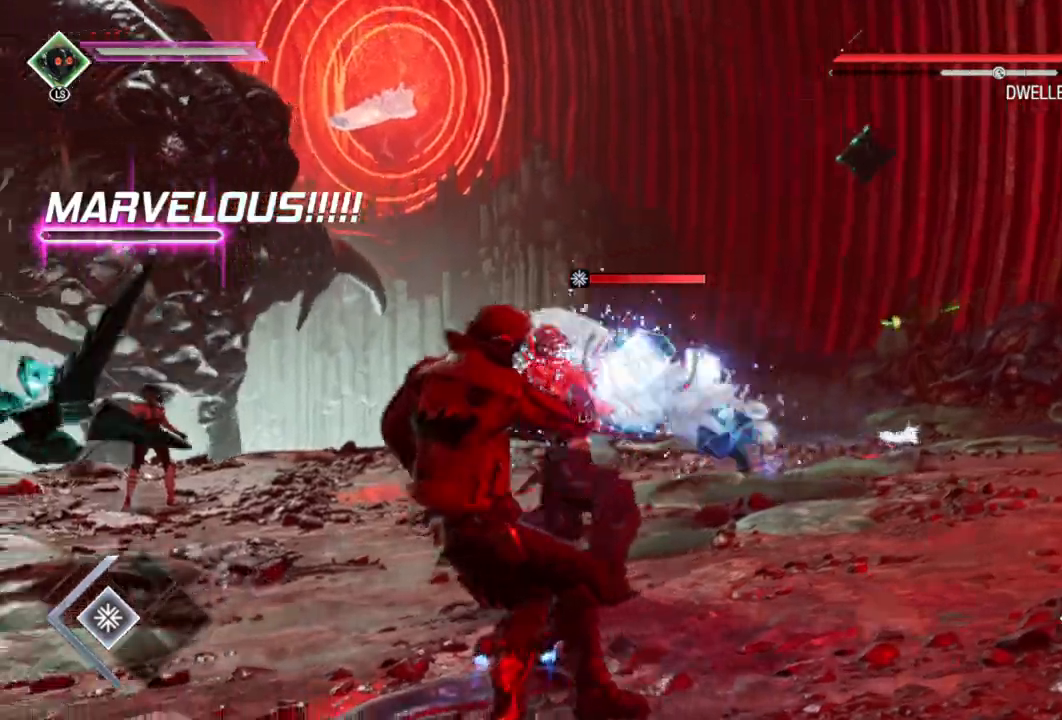
{"buttons": ["R1"], "left_stick": "left", "right_stick": "left", "events": [[33, "R2", "up"], [33, "left_stick", "down"], [233, "left_stick", "left"]]}
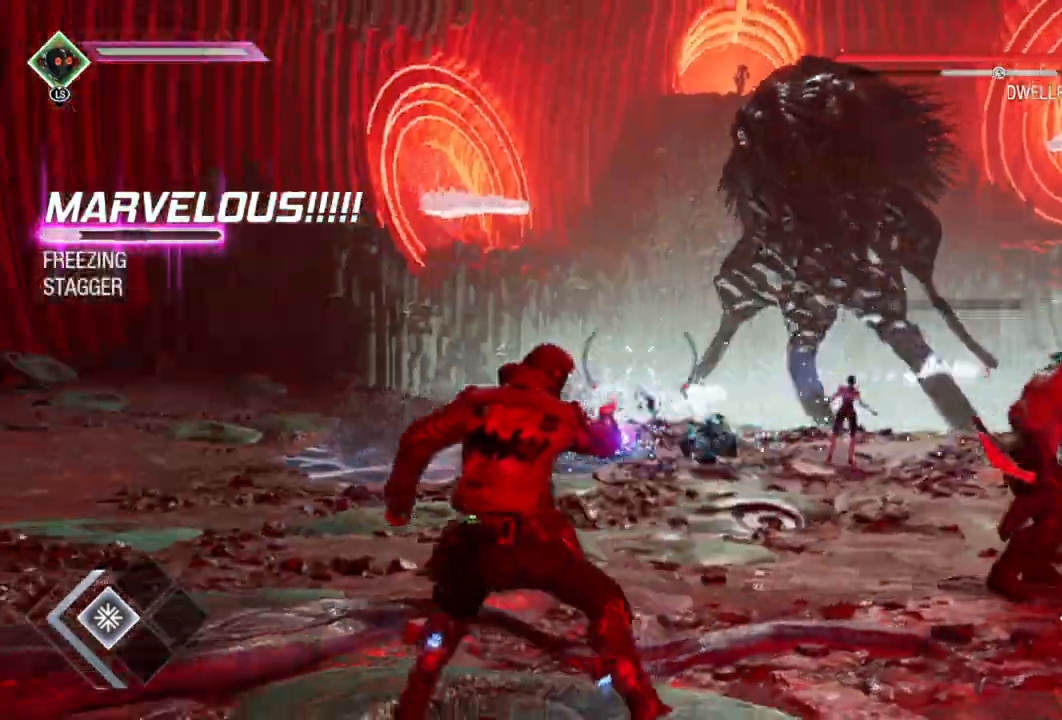
{"buttons": [], "left_stick": "left", "right_stick": "right", "events": [[83, "left_stick", "up-left"], [133, "right_stick", "right"], [333, "R1", "up"], [400, "left_stick", "left"]]}
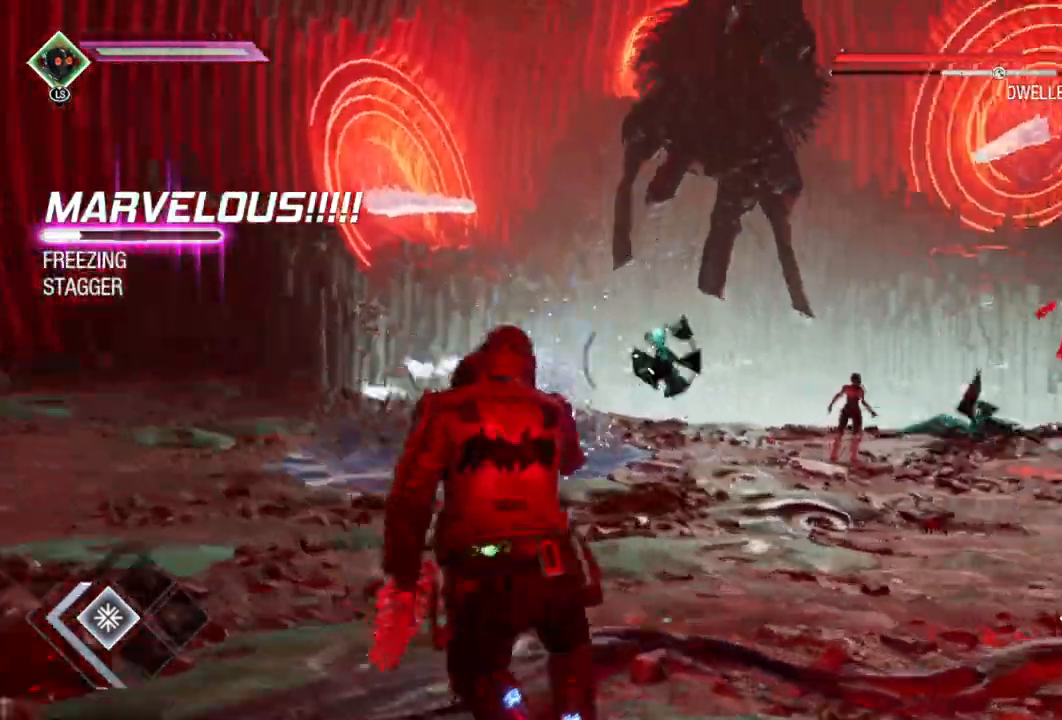
{"buttons": ["L2", "R1"], "left_stick": "up-left", "right_stick": "center", "events": [[83, "L2", "down"], [100, "right_stick", "center"], [117, "R1", "down"], [117, "left_stick", "up-left"], [233, "right_stick", "left"], [267, "left_stick", "left"], [433, "right_stick", "center"], [483, "left_stick", "up-left"]]}
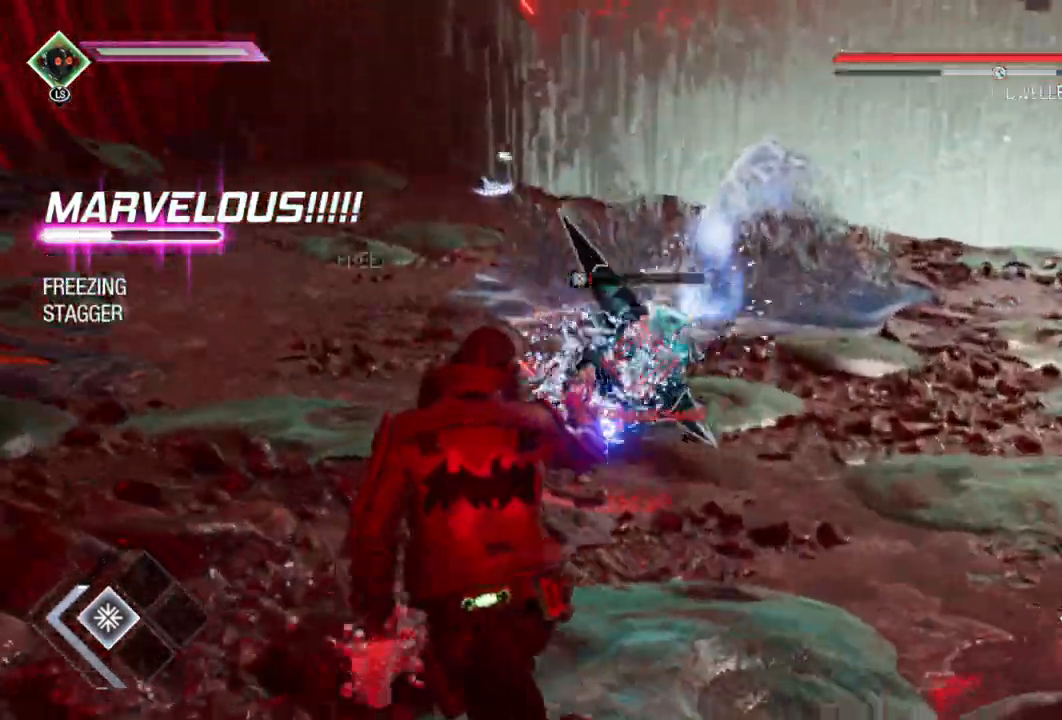
{"buttons": ["B"], "left_stick": "up-right", "right_stick": "center", "events": [[233, "right_stick", "right"], [350, "R1", "up"], [383, "right_stick", "center"], [400, "L2", "up"], [417, "left_stick", "up-right"], [467, "B", "down"]]}
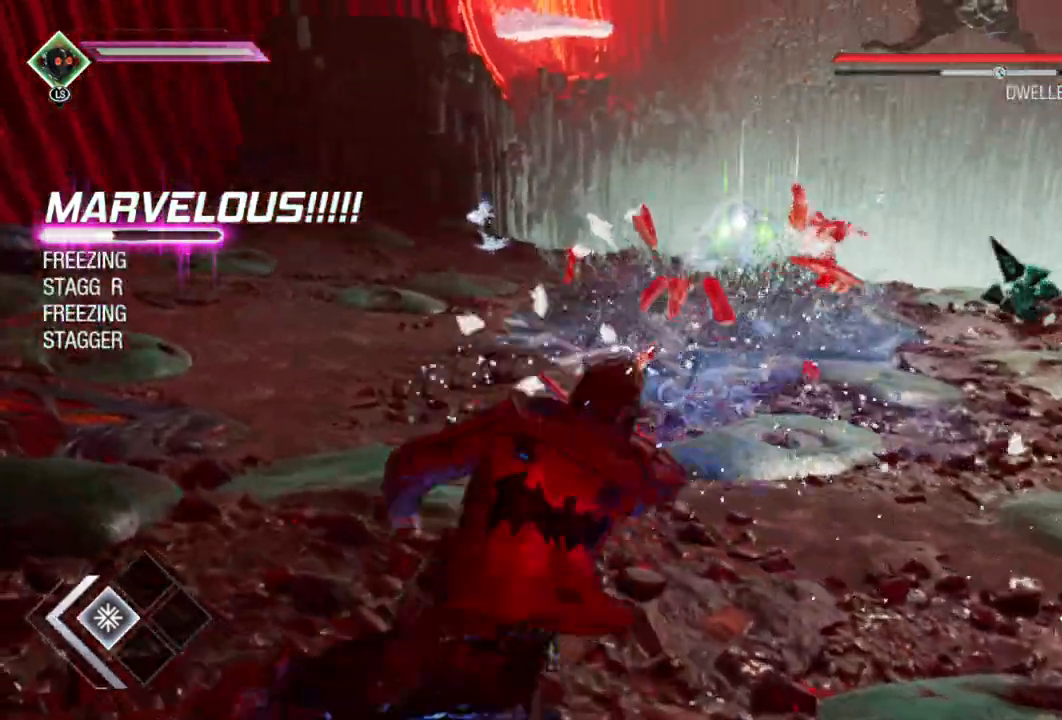
{"buttons": ["L2", "R1"], "left_stick": "right", "right_stick": "center", "events": [[17, "left_stick", "right"], [83, "B", "up"], [267, "right_stick", "right"], [283, "left_stick", "down-right"], [317, "right_stick", "up-right"], [350, "L2", "down"], [417, "left_stick", "right"], [433, "R1", "down"], [483, "right_stick", "center"]]}
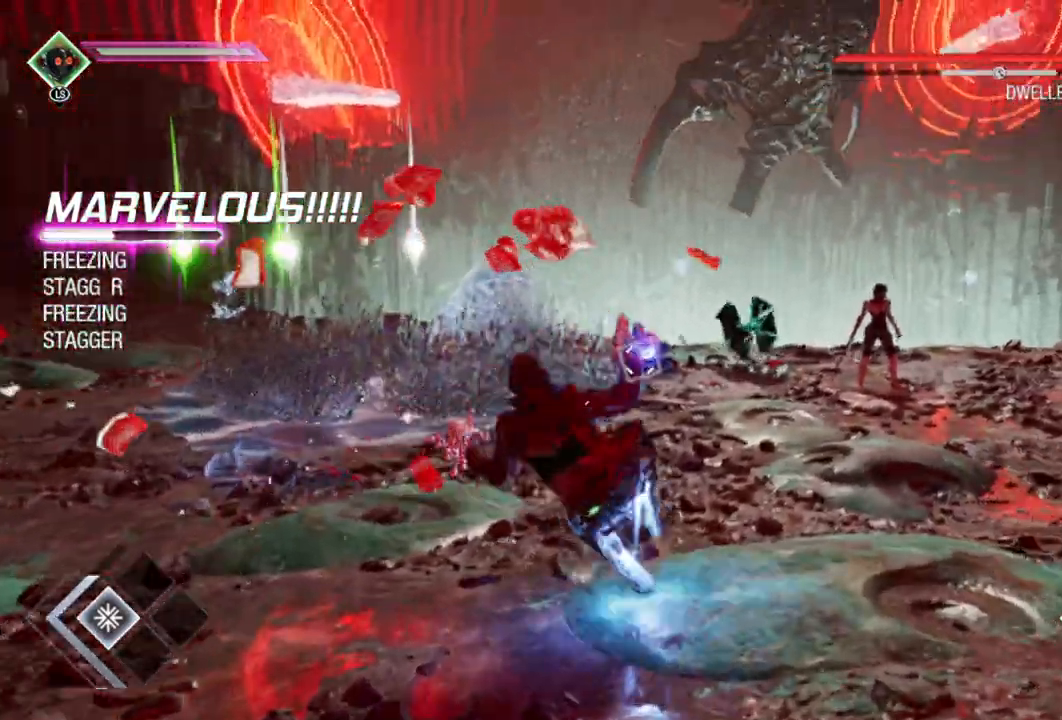
{"buttons": ["L2", "R1"], "left_stick": "down-right", "right_stick": "center", "events": [[17, "left_stick", "down-right"], [367, "right_stick", "down-left"], [500, "right_stick", "center"]]}
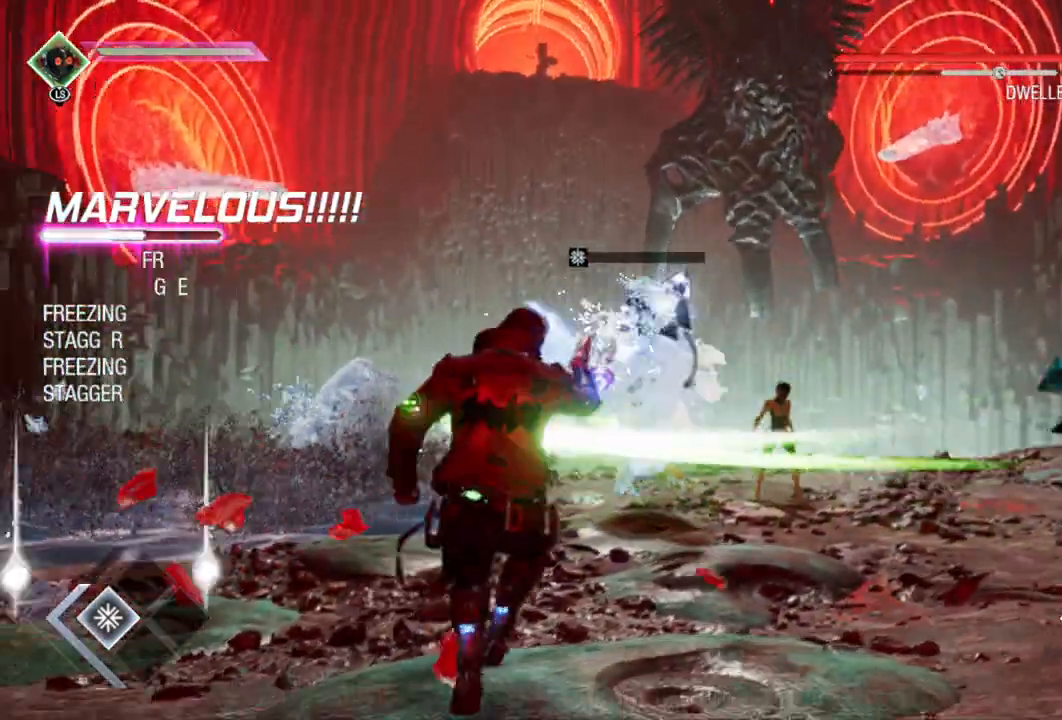
{"buttons": [], "left_stick": "right", "right_stick": "center", "events": [[267, "left_stick", "right"], [283, "R1", "up"], [300, "L2", "up"], [317, "B", "down"], [417, "B", "up"]]}
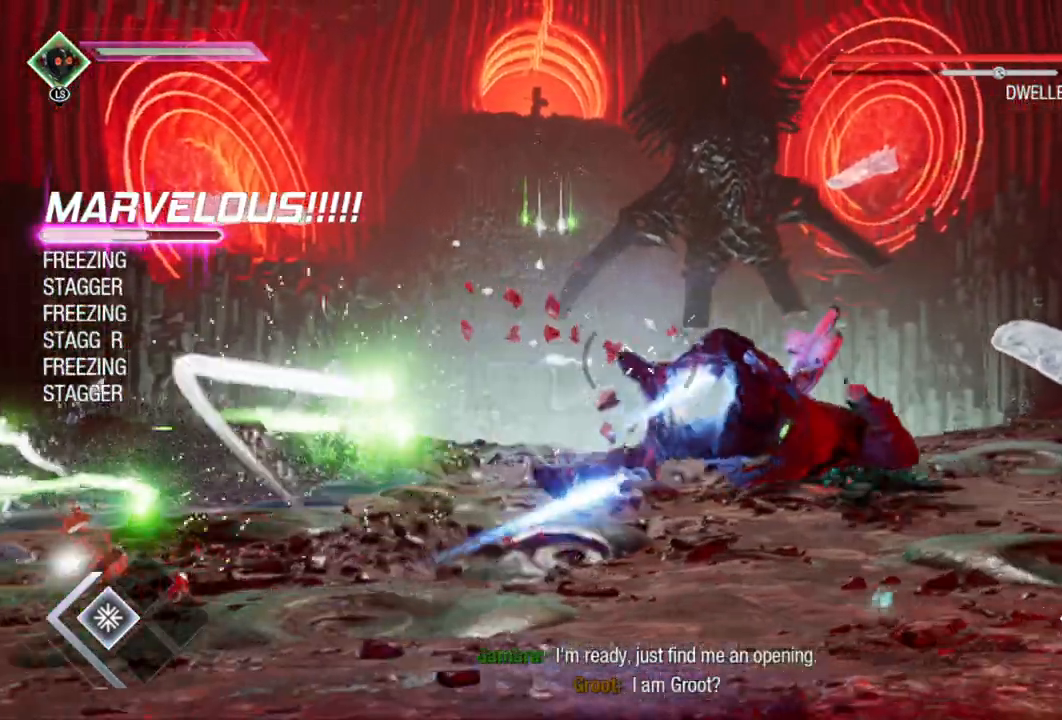
{"buttons": ["L2", "R1"], "left_stick": "right", "right_stick": "left", "events": [[83, "right_stick", "down"], [217, "L2", "down"], [217, "right_stick", "down-left"], [300, "R1", "down"], [400, "right_stick", "left"]]}
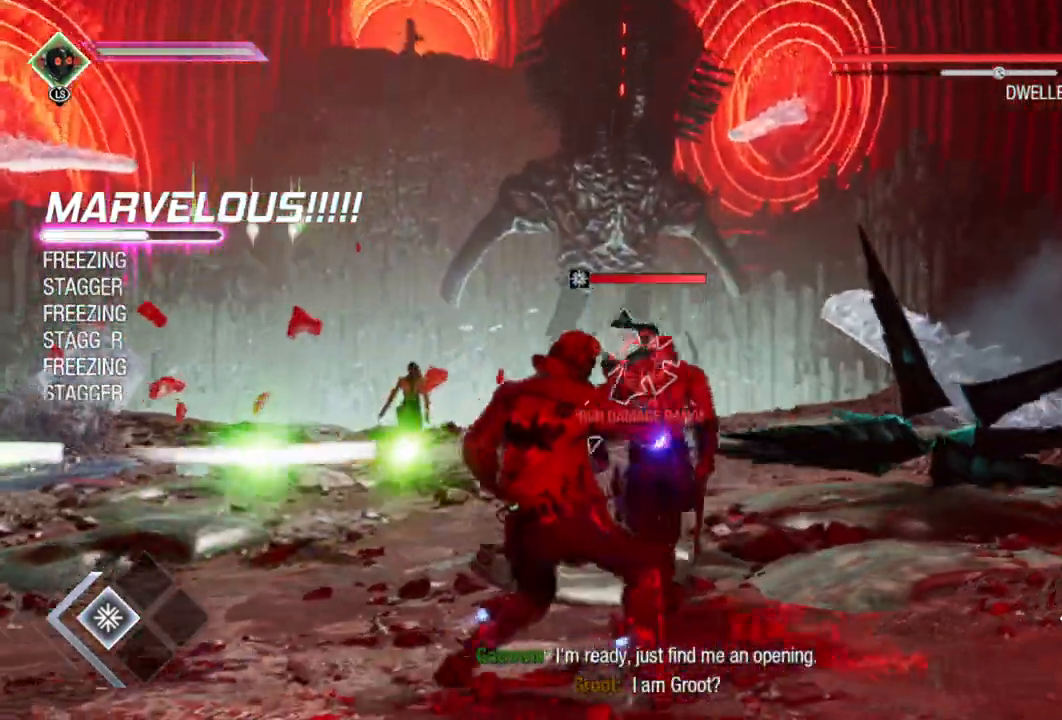
{"buttons": ["L2", "R1"], "left_stick": "up-left", "right_stick": "center", "events": [[83, "left_stick", "center"], [150, "left_stick", "up-left"], [167, "right_stick", "center"]]}
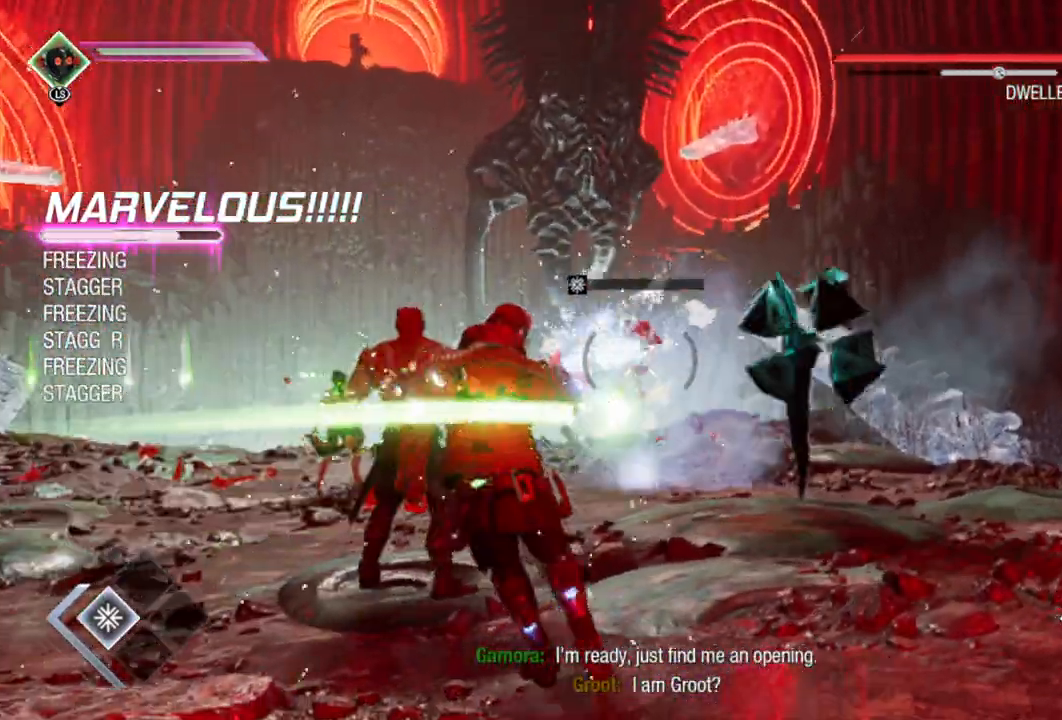
{"buttons": ["L2", "R1"], "left_stick": "down-left", "right_stick": "down-right", "events": [[17, "right_stick", "right"], [117, "R1", "up"], [150, "L2", "up"], [200, "left_stick", "down-left"], [267, "R1", "down"], [283, "L2", "down"], [467, "right_stick", "down-right"]]}
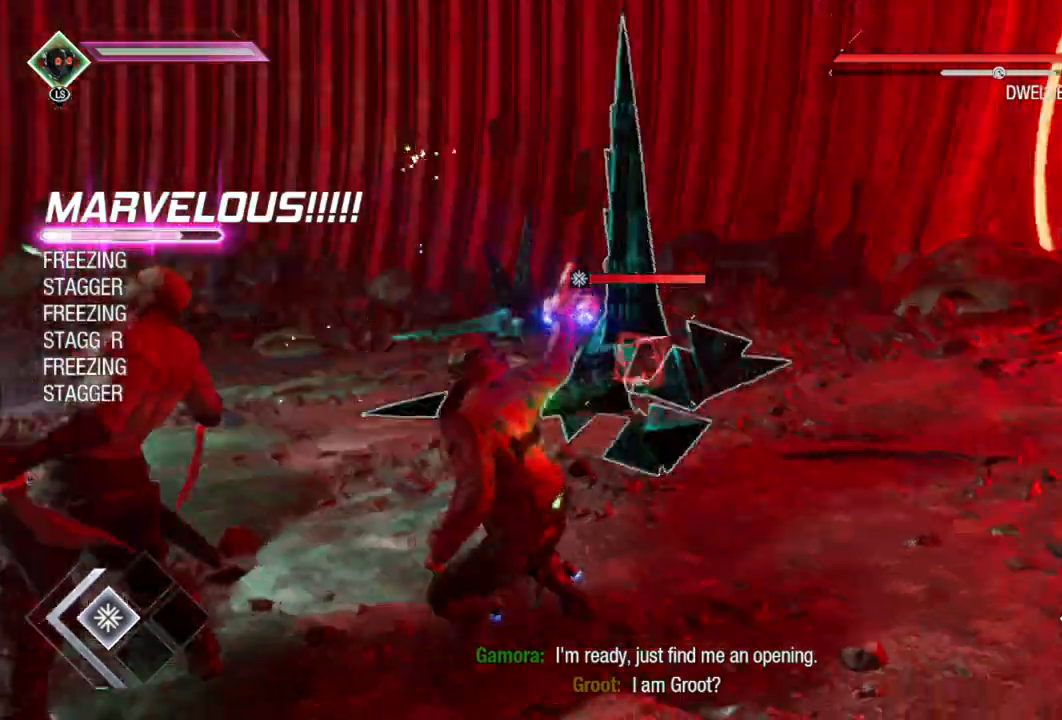
{"buttons": ["L2"], "left_stick": "down", "right_stick": "left", "events": [[217, "right_stick", "center"], [383, "left_stick", "down"], [450, "R1", "up"], [483, "right_stick", "left"]]}
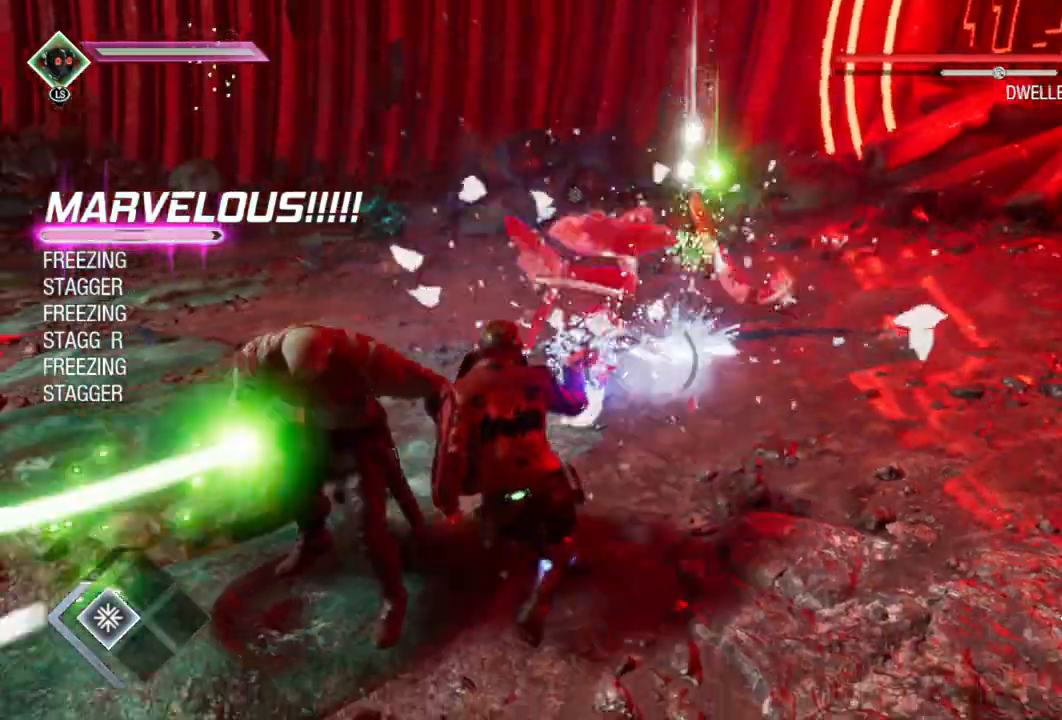
{"buttons": [], "left_stick": "up-left", "right_stick": "center", "events": [[33, "L2", "up"], [200, "left_stick", "down-left"], [350, "right_stick", "up-left"], [433, "left_stick", "up-left"], [467, "right_stick", "center"]]}
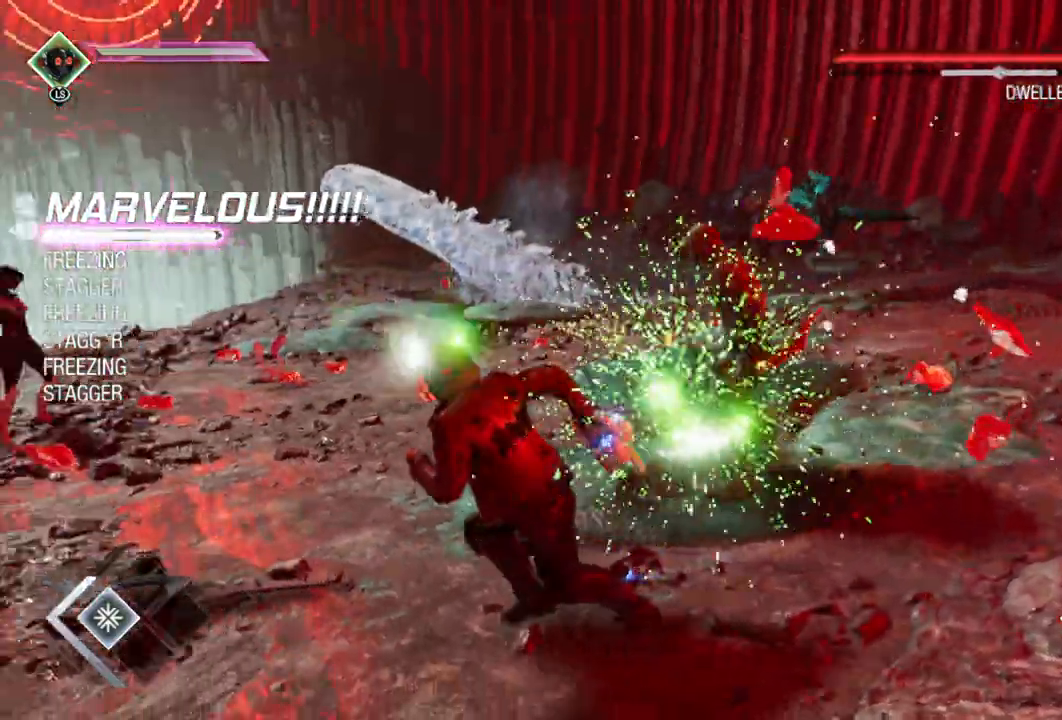
{"buttons": [], "left_stick": "up-right", "right_stick": "center", "events": [[117, "left_stick", "up"], [333, "left_stick", "up-right"], [383, "B", "down"], [500, "B", "up"]]}
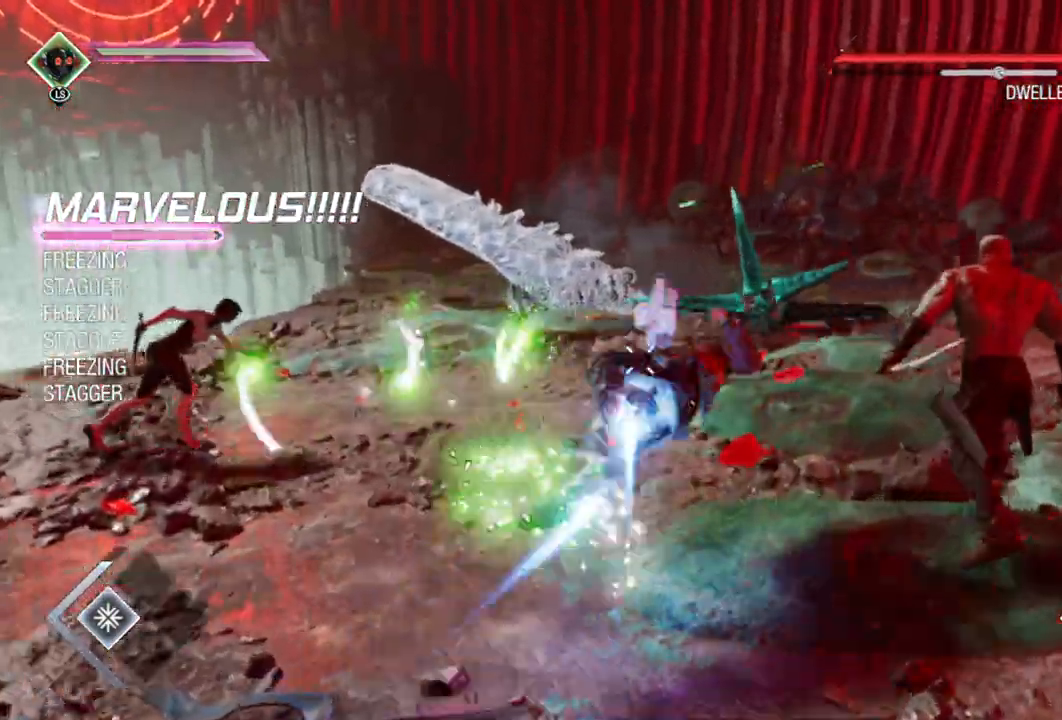
{"buttons": [], "left_stick": "up", "right_stick": "left", "events": [[50, "left_stick", "right"], [167, "right_stick", "left"], [233, "left_stick", "up-right"], [400, "left_stick", "up"]]}
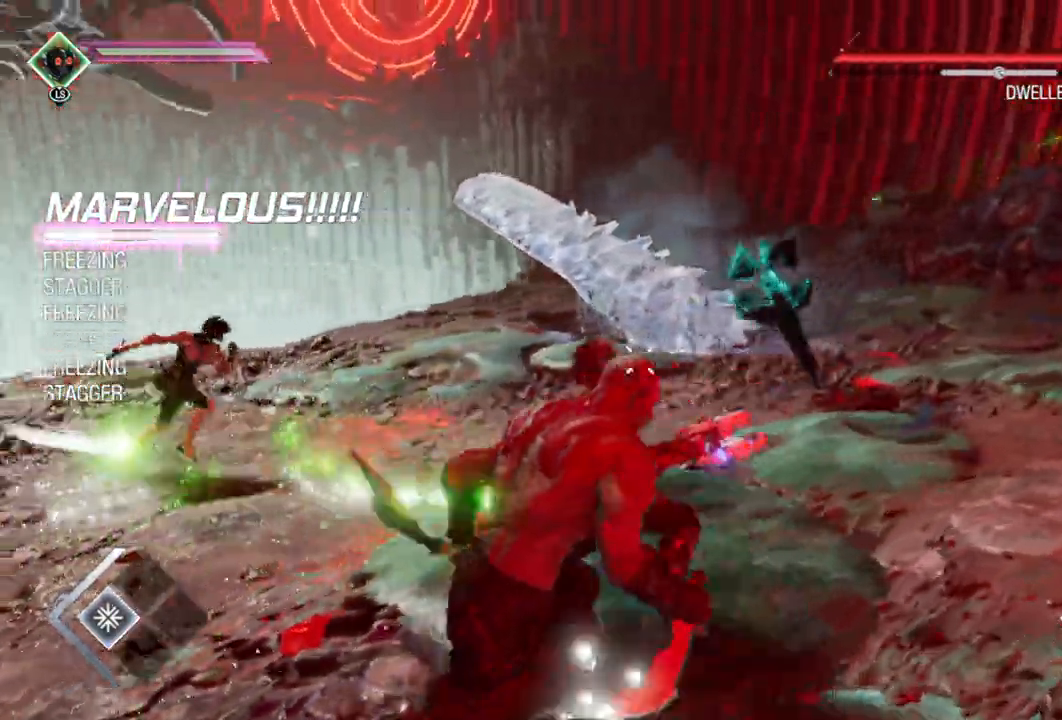
{"buttons": [], "left_stick": "down-right", "right_stick": "center", "events": [[100, "right_stick", "up-left"], [167, "left_stick", "right"], [233, "right_stick", "center"], [267, "left_stick", "down-right"], [350, "right_stick", "up"], [483, "right_stick", "center"]]}
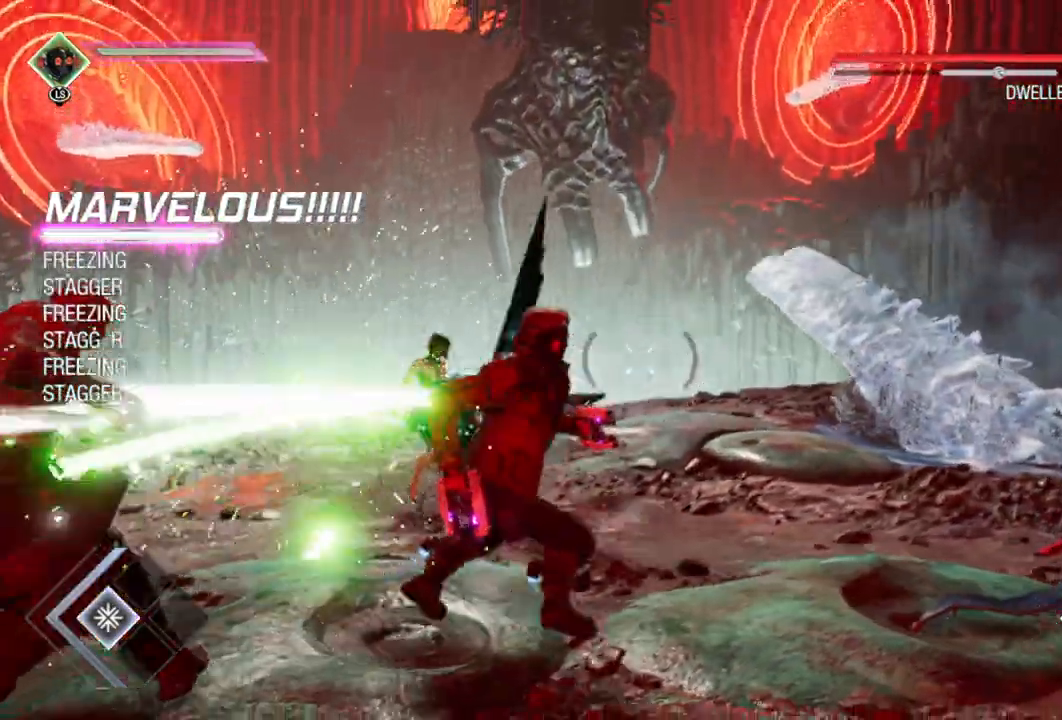
{"buttons": ["L2", "R1"], "left_stick": "down-right", "right_stick": "up-left", "events": [[83, "right_stick", "down-left"], [133, "L2", "down"], [133, "R1", "down"], [417, "right_stick", "up-left"]]}
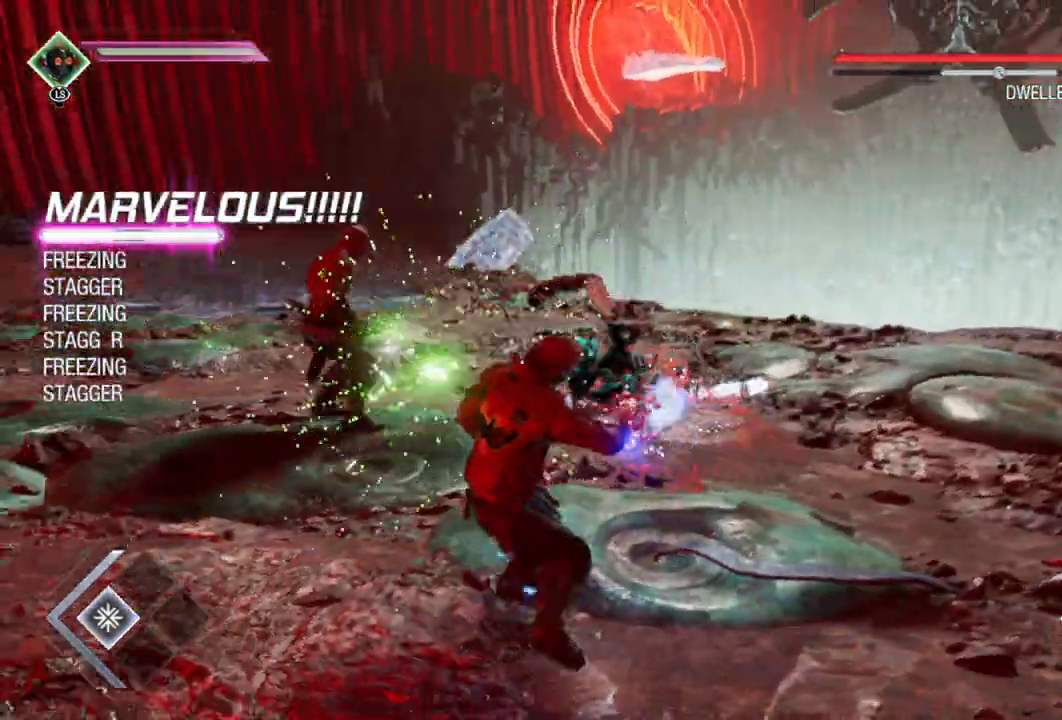
{"buttons": [], "left_stick": "left", "right_stick": "up-right", "events": [[100, "right_stick", "center"], [200, "left_stick", "down"], [267, "right_stick", "up"], [367, "R1", "up"], [367, "left_stick", "left"], [367, "right_stick", "up-right"], [467, "L2", "up"]]}
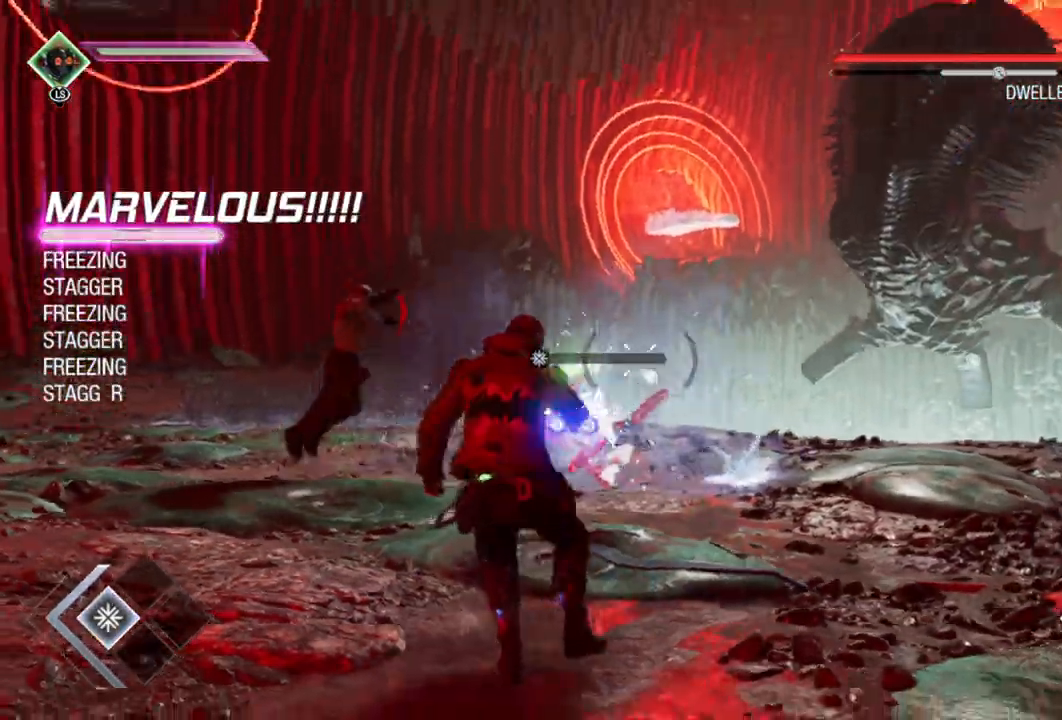
{"buttons": [], "left_stick": "left", "right_stick": "up", "events": [[67, "right_stick", "right"], [217, "right_stick", "center"], [317, "right_stick", "up"]]}
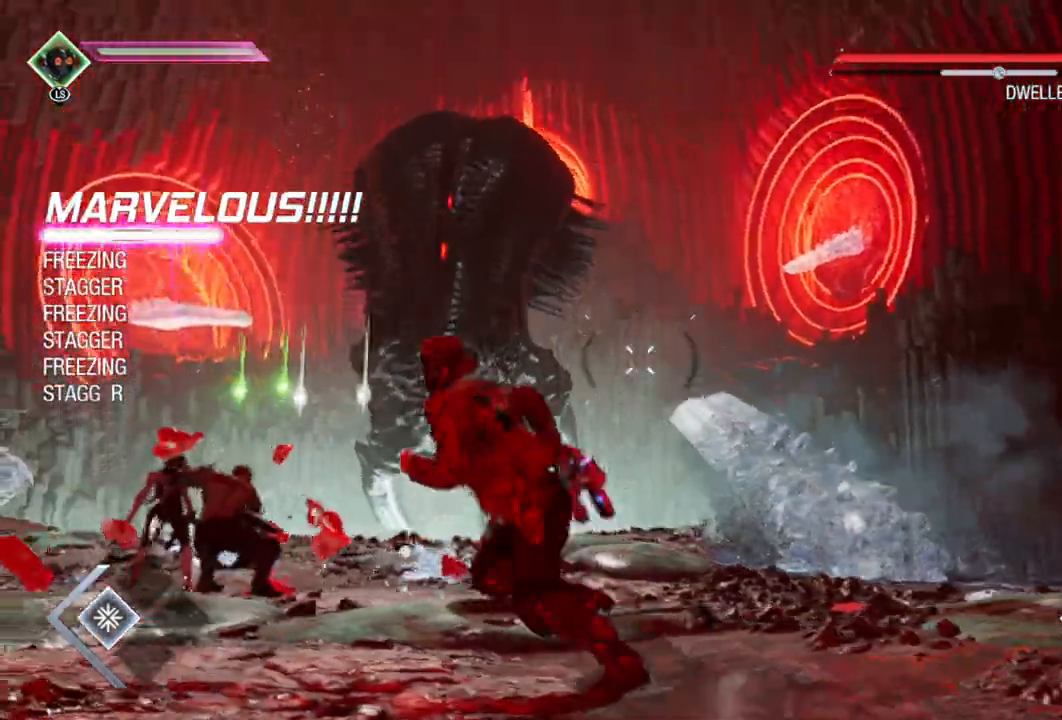
{"buttons": ["L2", "R2"], "left_stick": "up-left", "right_stick": "center", "events": [[83, "R2", "down"], [117, "right_stick", "center"], [200, "right_stick", "down-left"], [267, "L2", "down"], [333, "right_stick", "center"], [500, "left_stick", "up-left"]]}
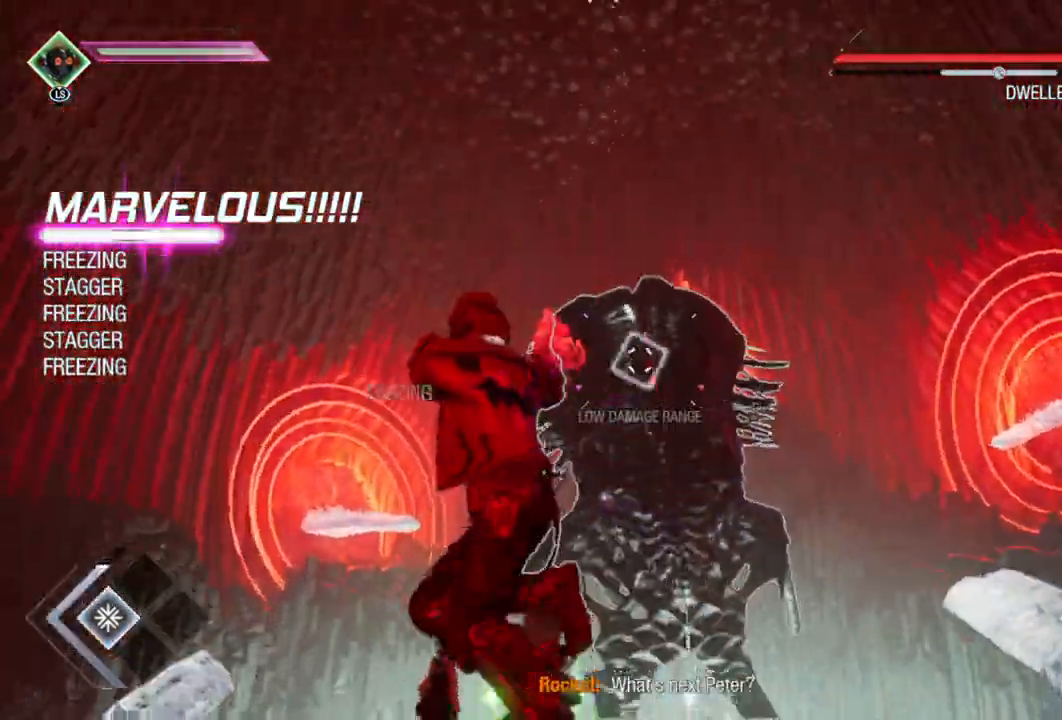
{"buttons": ["L2", "R2"], "left_stick": "down-left", "right_stick": "down", "events": [[83, "right_stick", "down"], [267, "right_stick", "center"], [333, "left_stick", "center"], [417, "right_stick", "down"], [433, "left_stick", "down-left"]]}
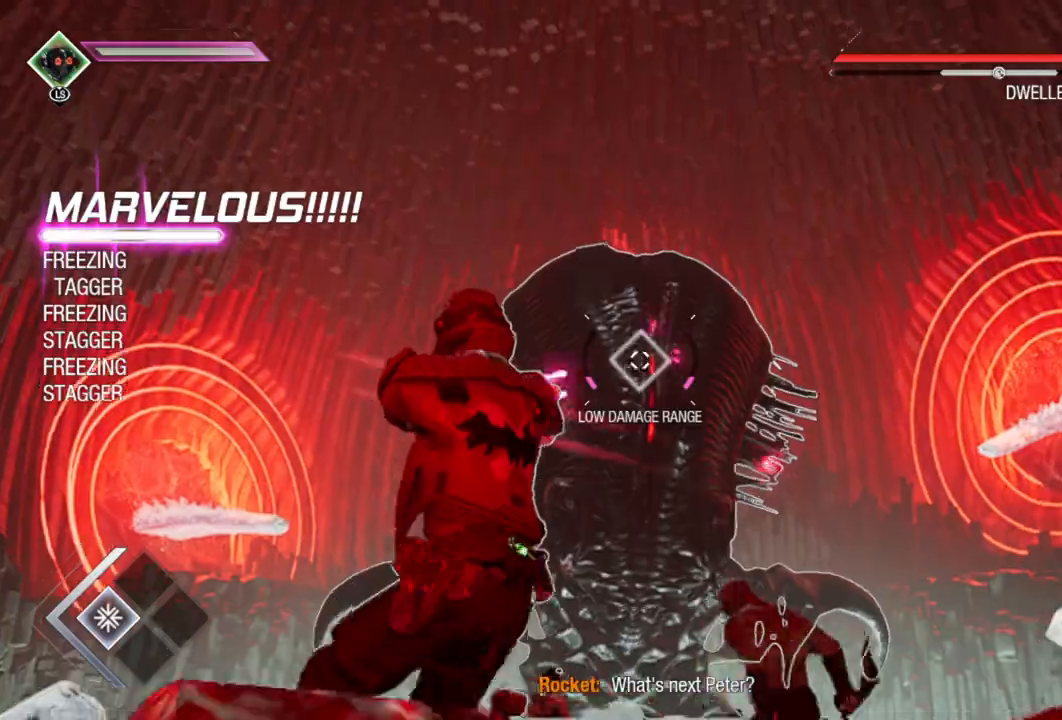
{"buttons": ["L2", "R2"], "left_stick": "down-left", "right_stick": "center", "events": [[450, "right_stick", "center"]]}
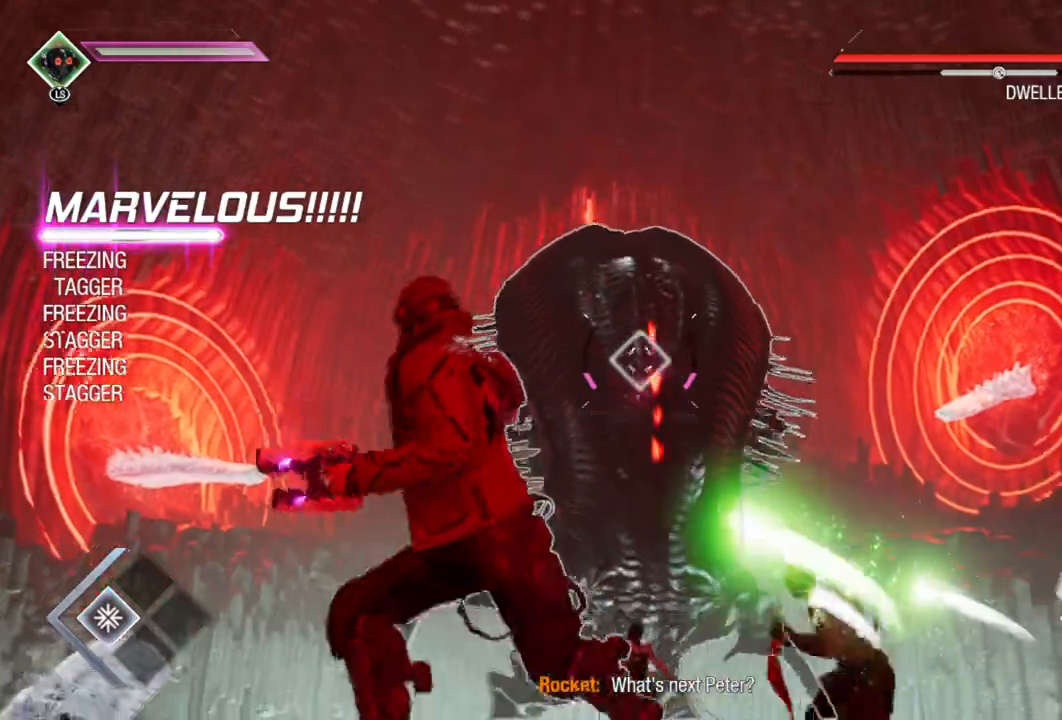
{"buttons": [], "left_stick": "down-left", "right_stick": "down", "events": [[100, "B", "down"], [133, "L2", "up"], [183, "R2", "up"], [233, "B", "up"], [417, "right_stick", "down"]]}
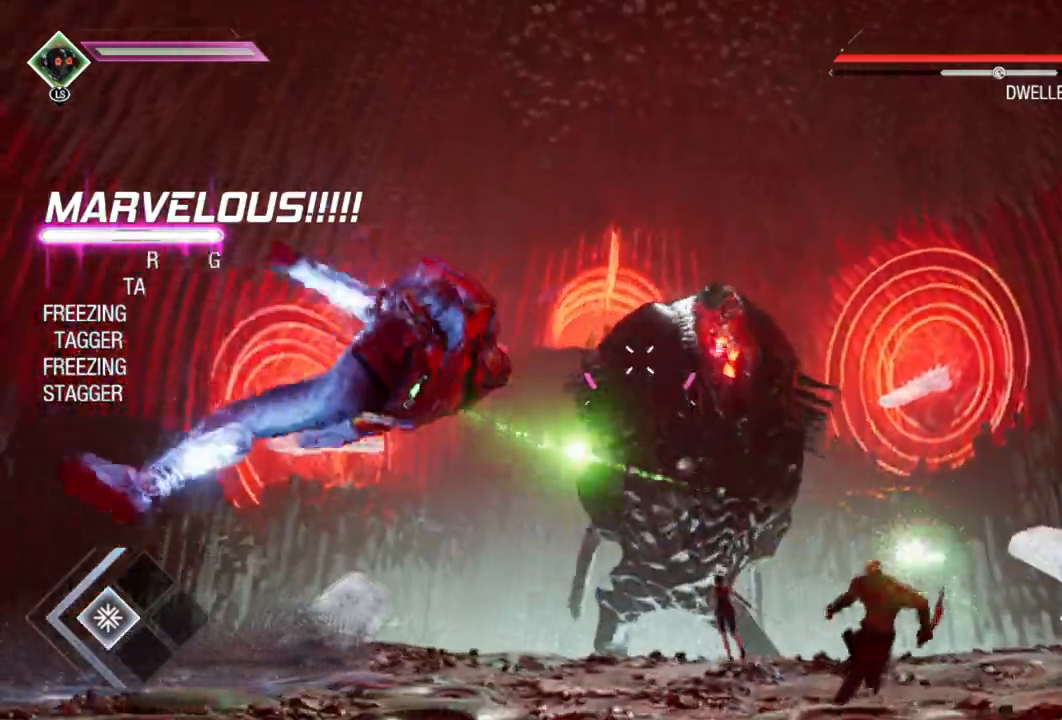
{"buttons": [], "left_stick": "down-left", "right_stick": "center", "events": [[100, "left_stick", "down"], [117, "right_stick", "down-right"], [317, "right_stick", "right"], [367, "left_stick", "down-left"], [483, "right_stick", "center"]]}
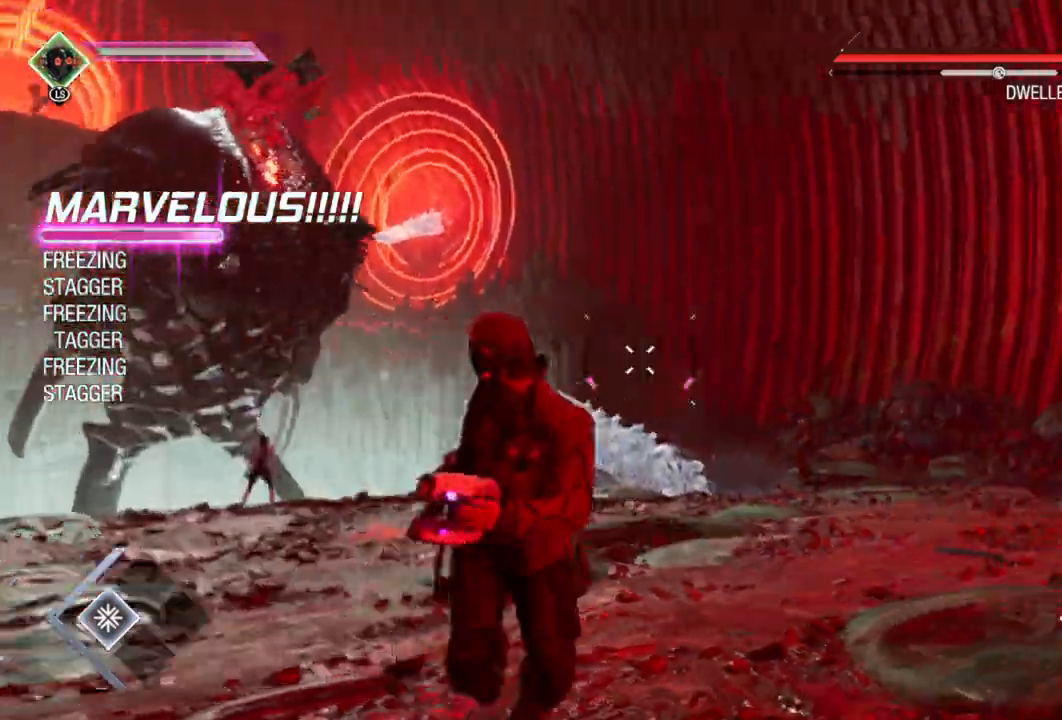
{"buttons": ["L2"], "left_stick": "right", "right_stick": "down-left", "events": [[267, "right_stick", "right"], [333, "right_stick", "down"], [383, "right_stick", "down-left"], [417, "left_stick", "down-right"], [467, "L2", "down"], [467, "left_stick", "right"]]}